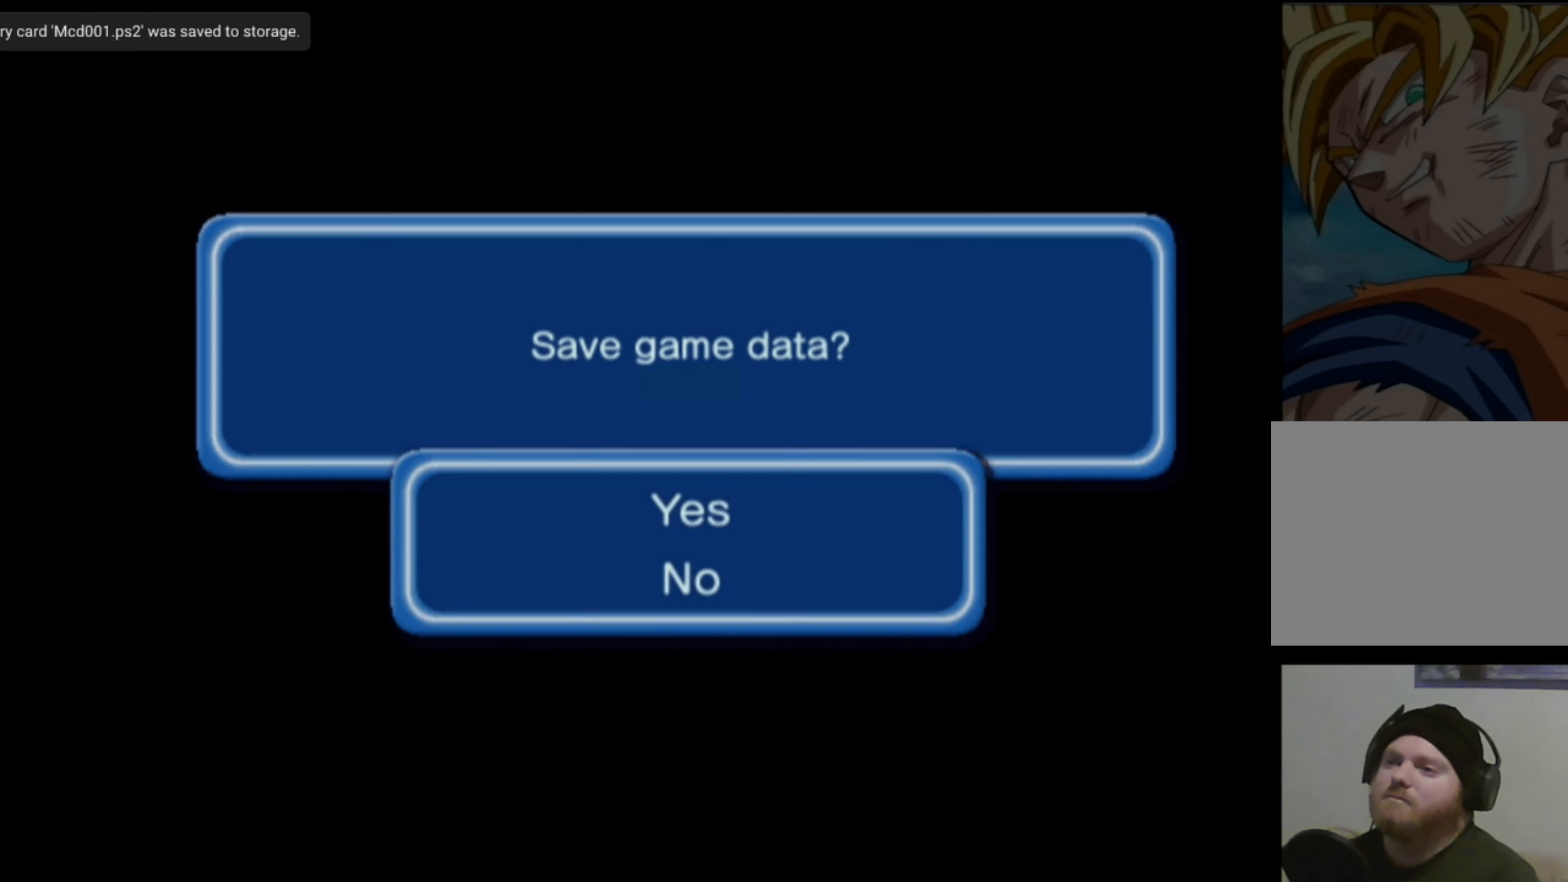
Gameplay with a controller (PlayStation layout); each line is a JSON object with the inputs held at the frame after it. "events" lists button and stick changes between this image and that frame as [ms after this image, input, new state], when the widget could be followed in between. Not read: L3 R3.
{"buttons": [], "left_stick": "center", "right_stick": "center", "events": []}
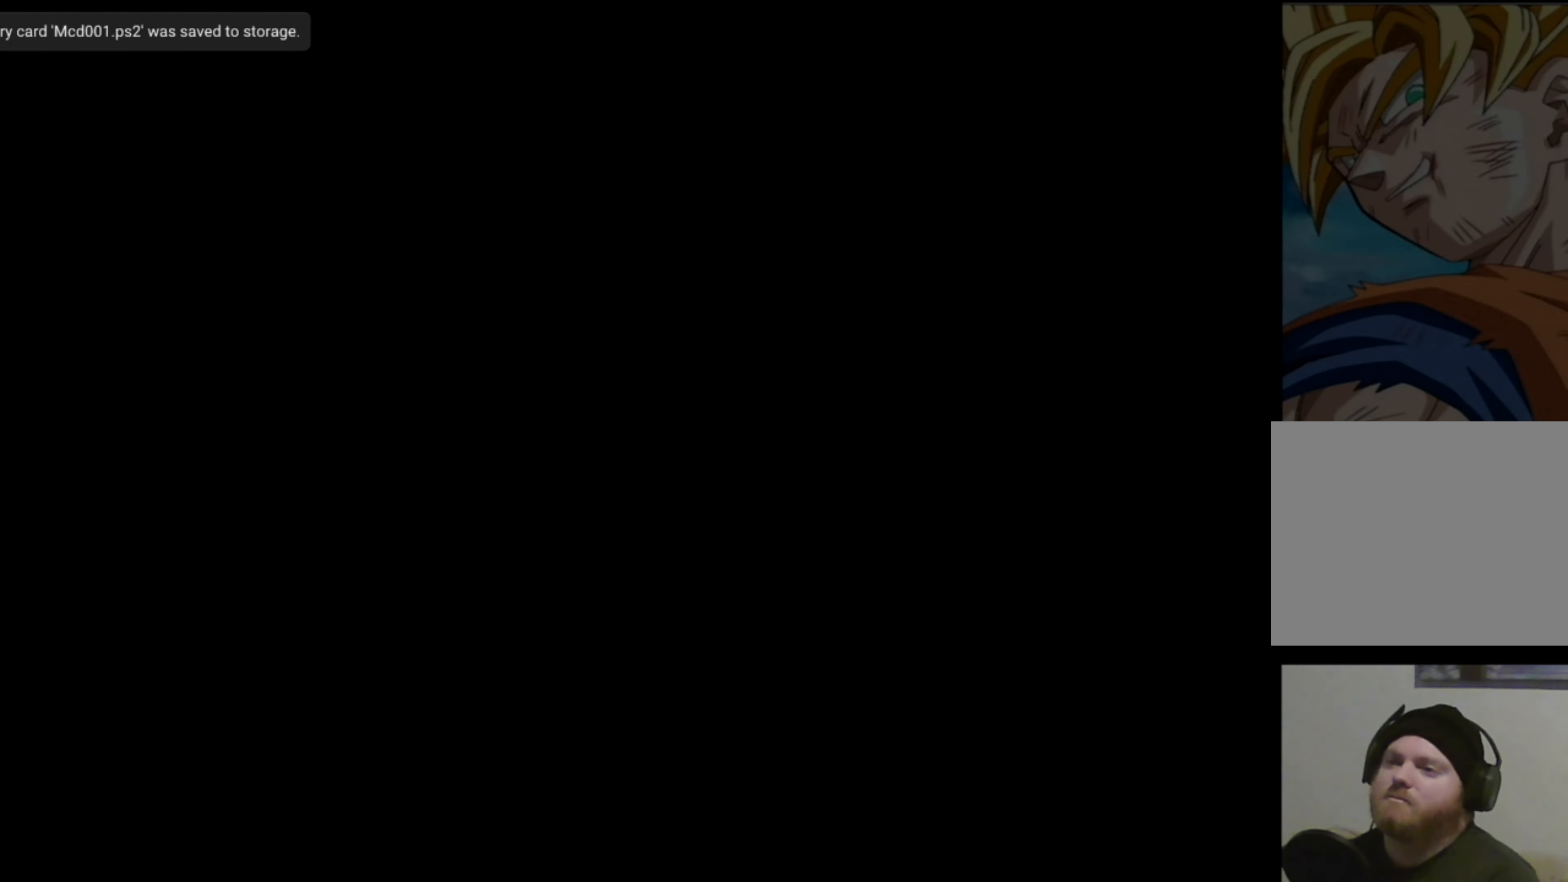
{"buttons": [], "left_stick": "center", "right_stick": "center", "events": []}
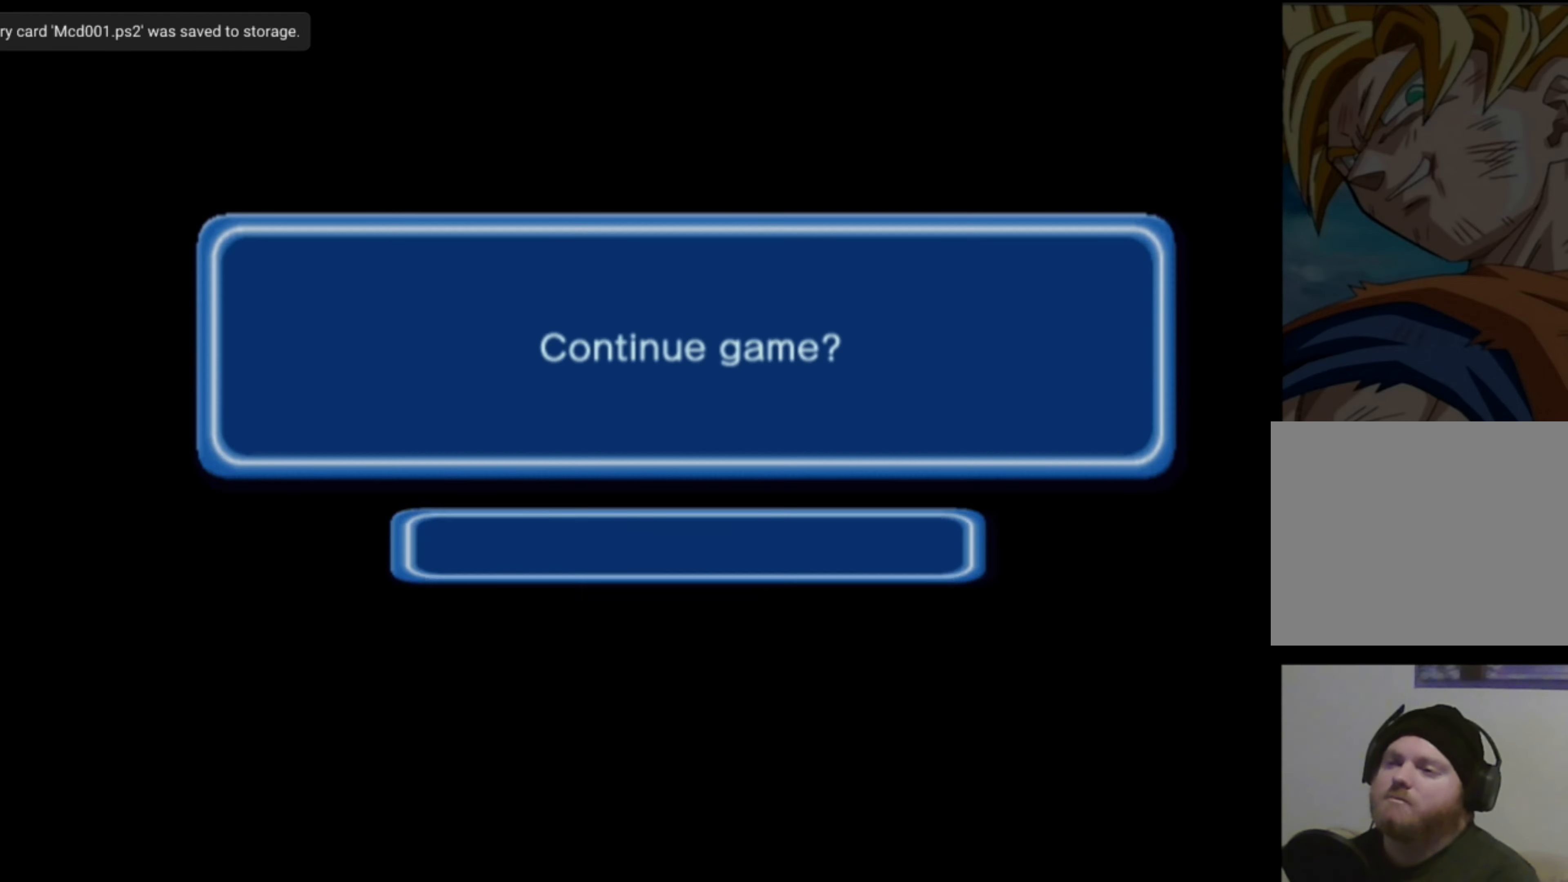
{"buttons": ["CROSS"], "left_stick": "center", "right_stick": "center", "events": [[500, "CROSS", "down"]]}
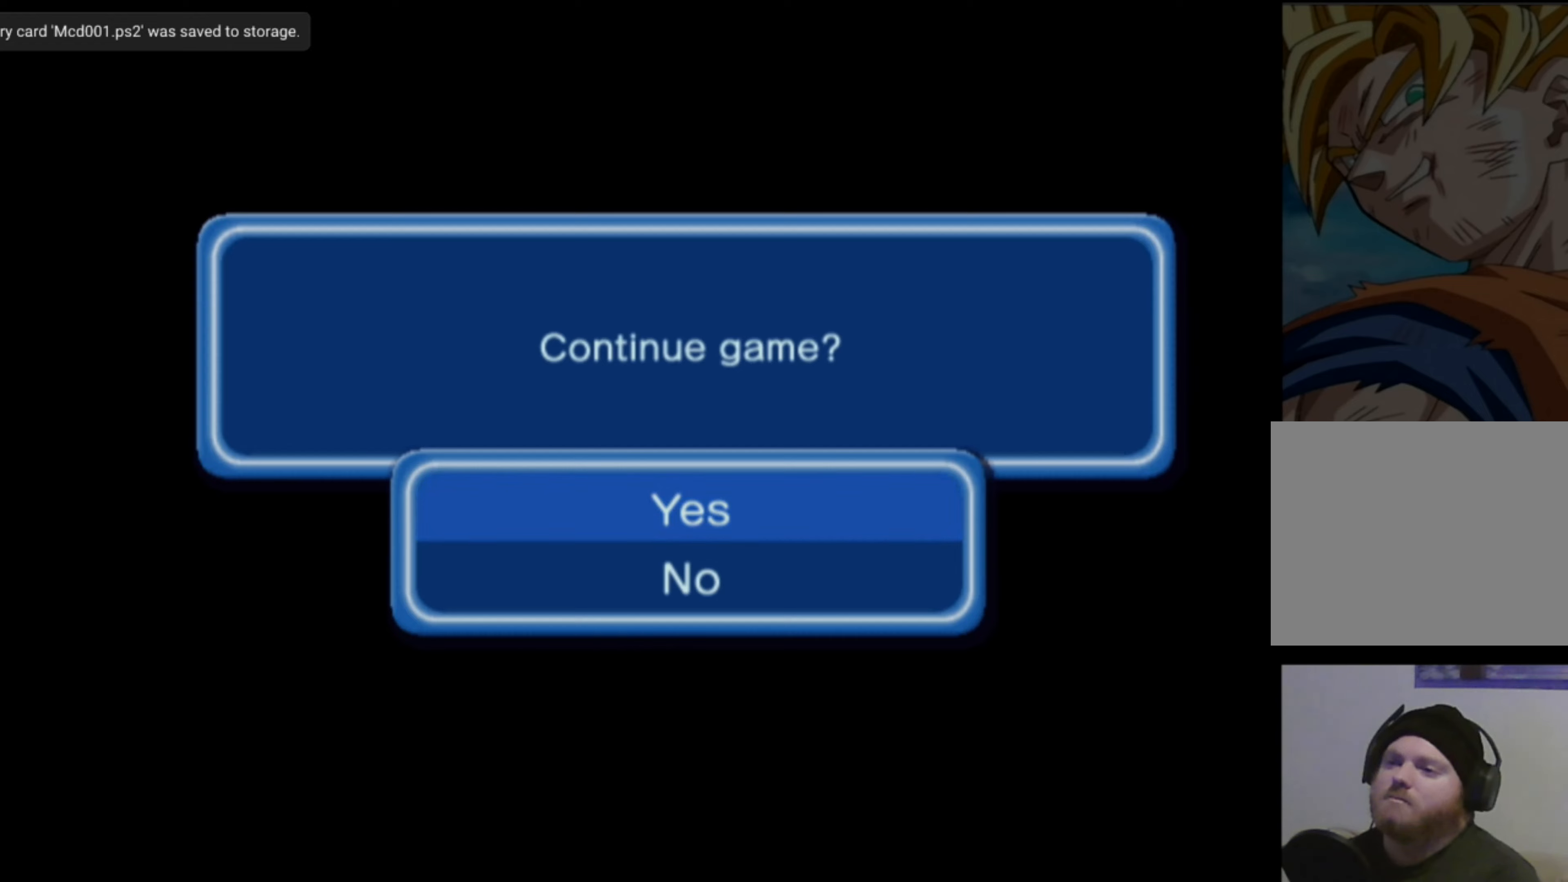
{"buttons": [], "left_stick": "center", "right_stick": "center", "events": [[84, "CROSS", "up"]]}
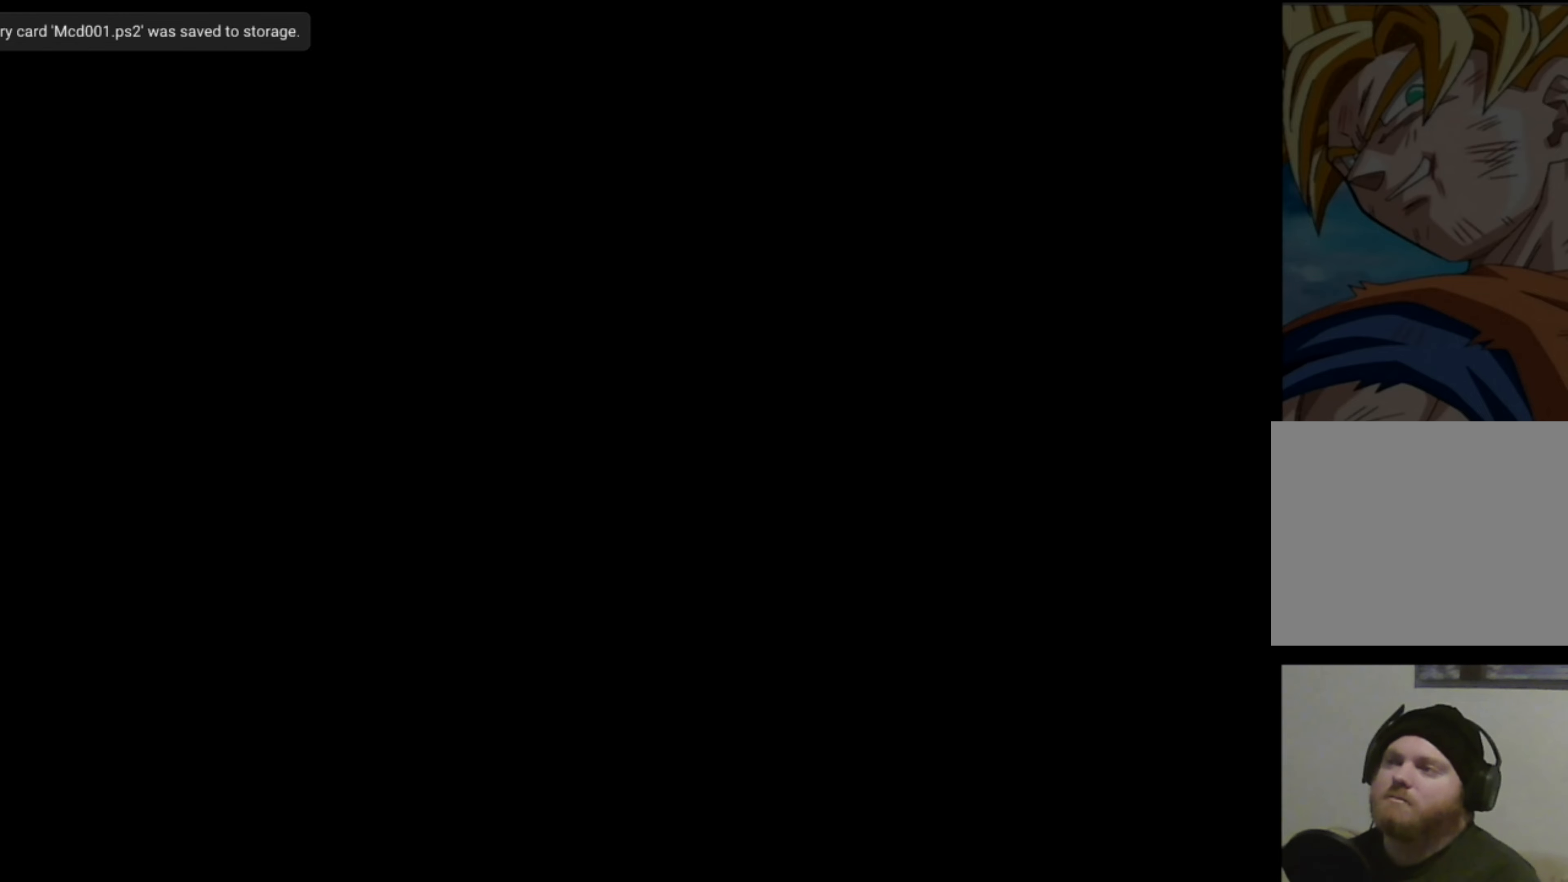
{"buttons": [], "left_stick": "up-left", "right_stick": "center", "events": [[417, "left_stick", "up-left"]]}
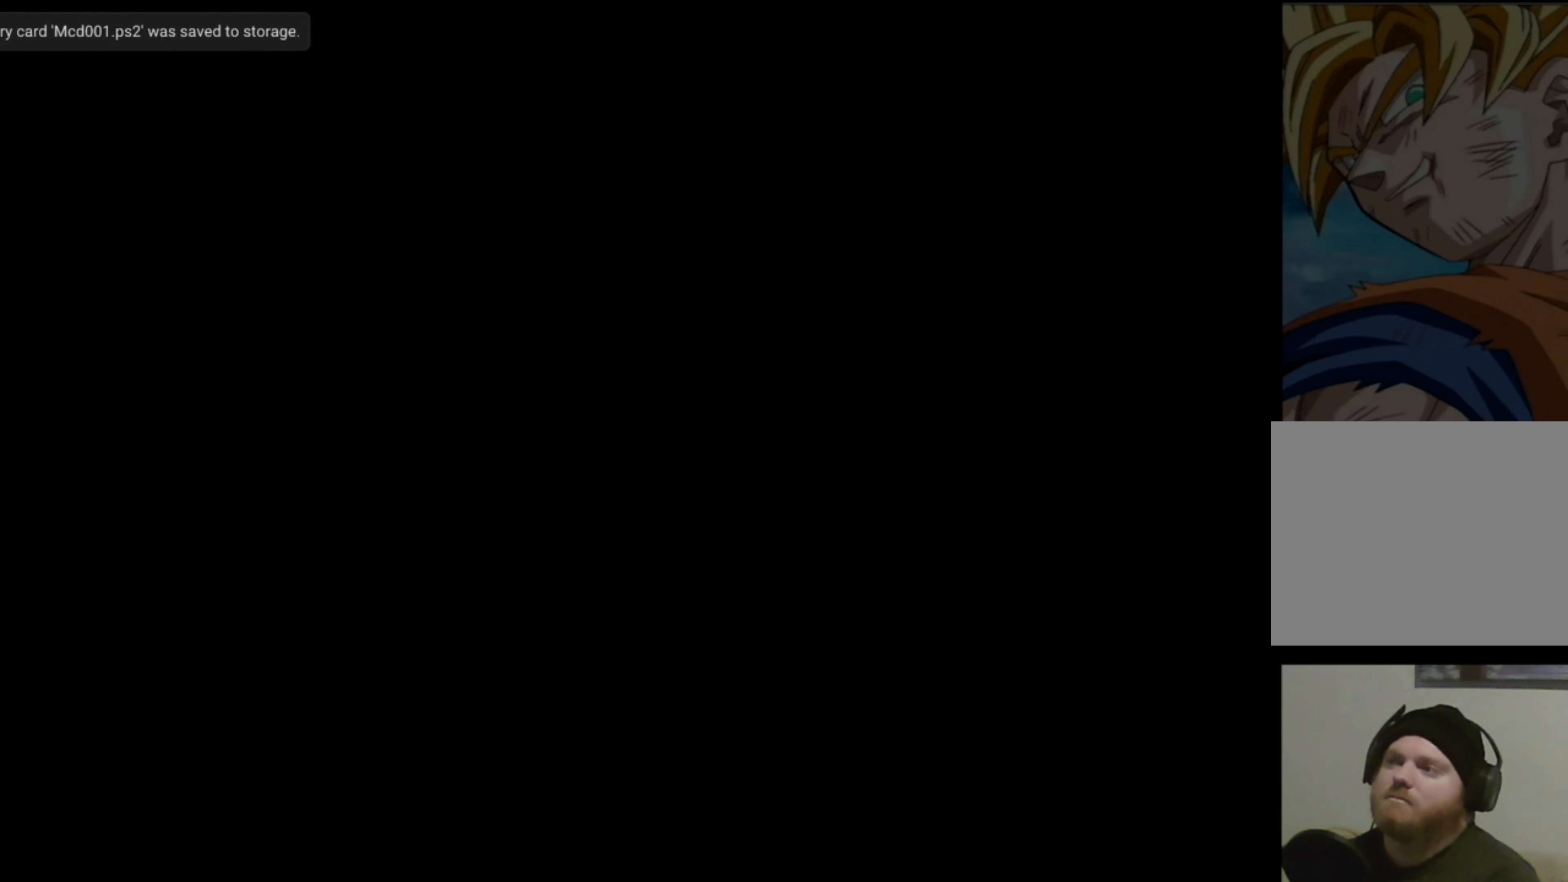
{"buttons": [], "left_stick": "up-right", "right_stick": "center", "events": [[67, "left_stick", "up-right"], [134, "left_stick", "down-right"], [200, "left_stick", "down-left"], [250, "left_stick", "up-left"], [300, "left_stick", "up-right"], [367, "left_stick", "down-right"], [417, "left_stick", "down-left"], [500, "left_stick", "up-right"]]}
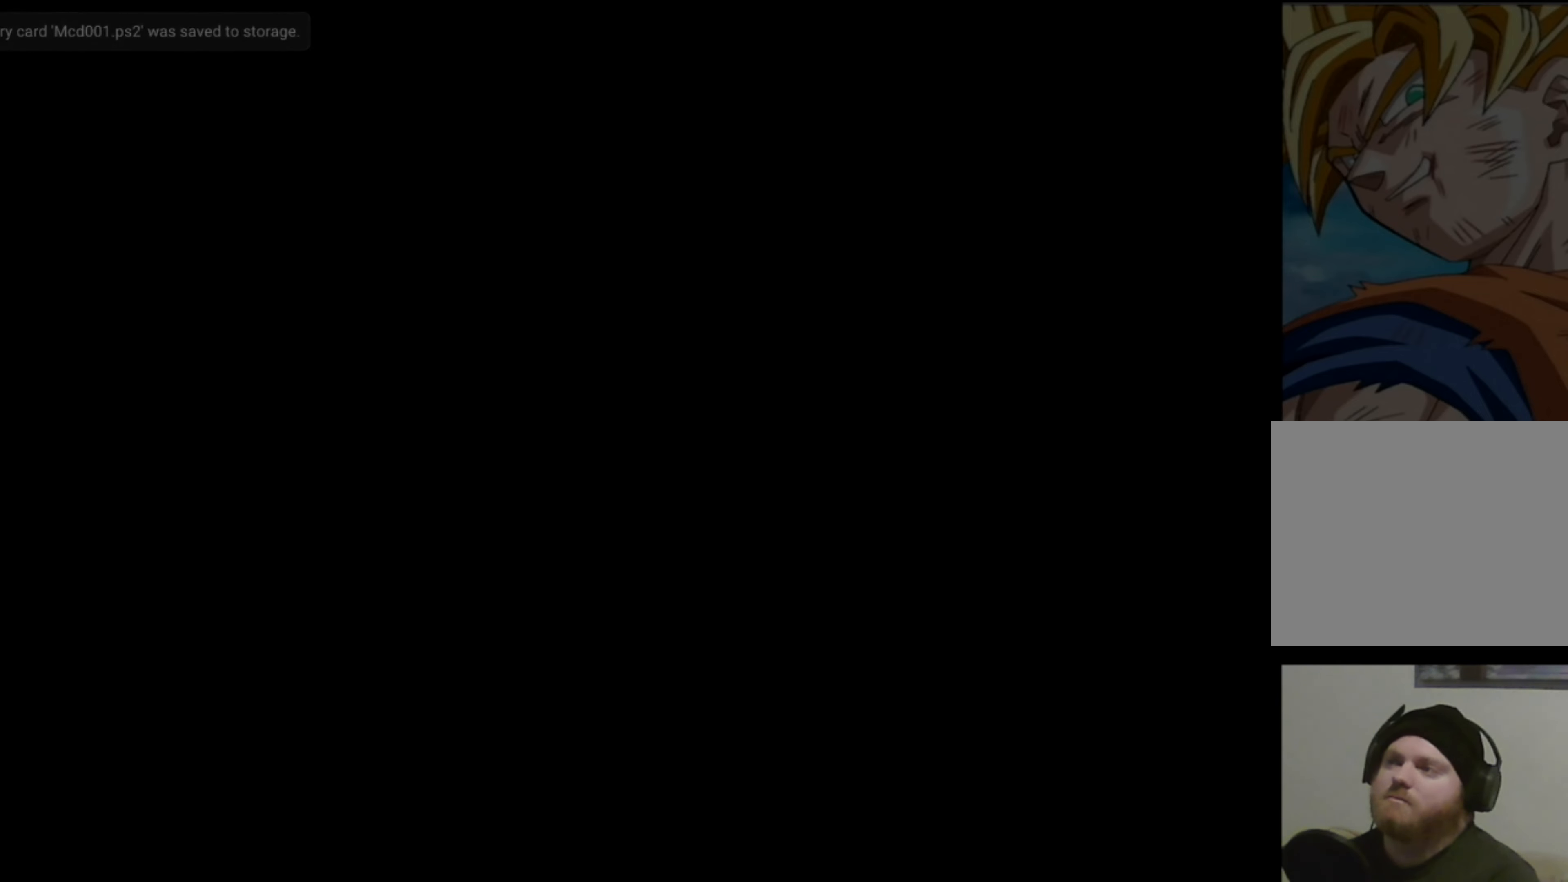
{"buttons": [], "left_stick": "down-left", "right_stick": "center", "events": [[67, "left_stick", "down-right"], [117, "left_stick", "down-left"], [200, "left_stick", "up-right"], [267, "left_stick", "down-right"], [317, "left_stick", "down-left"], [400, "left_stick", "up-right"], [450, "left_stick", "down-right"], [500, "left_stick", "down-left"]]}
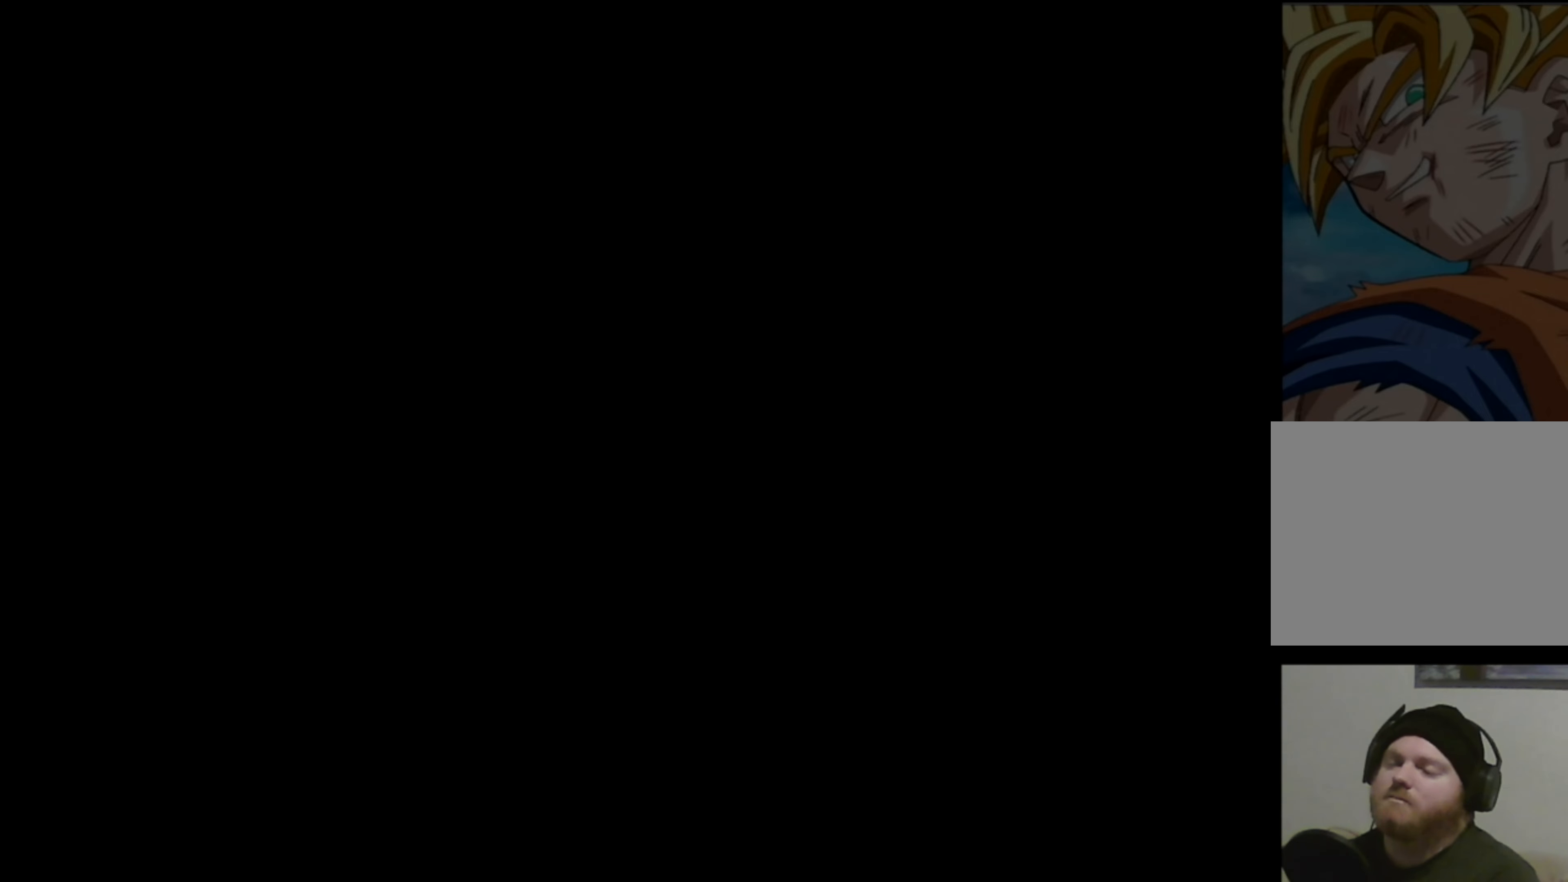
{"buttons": [], "left_stick": "up", "right_stick": "center", "events": [[100, "left_stick", "up-right"], [150, "left_stick", "down-right"], [200, "left_stick", "down-left"], [267, "left_stick", "up-left"], [350, "left_stick", "down-right"], [417, "left_stick", "down-left"], [500, "left_stick", "up"]]}
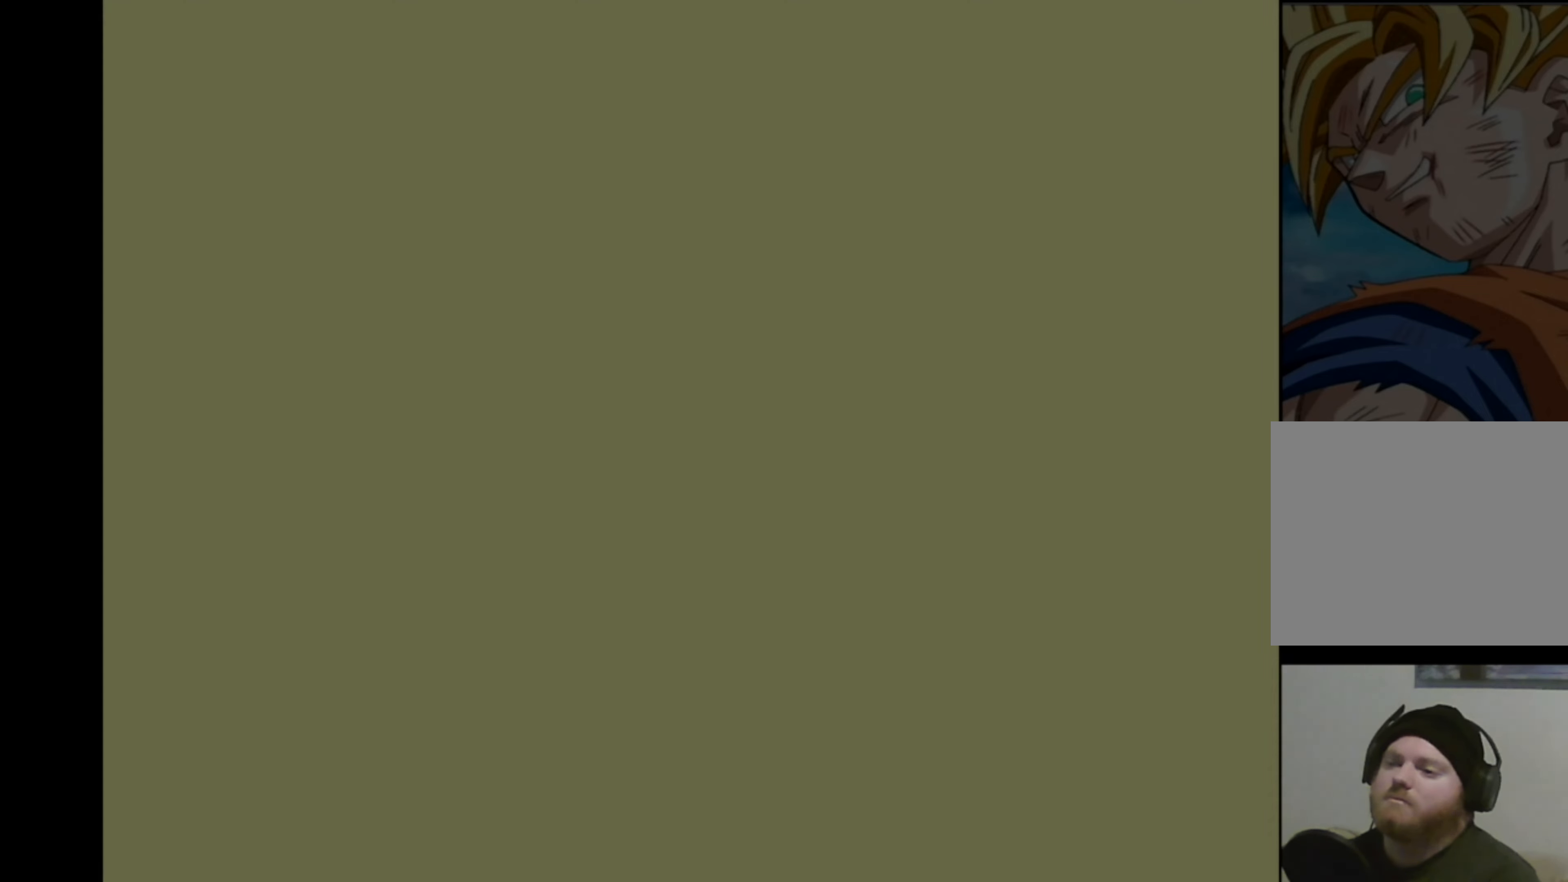
{"buttons": [], "left_stick": "down", "right_stick": "center", "events": [[17, "left_stick", "up-right"], [67, "left_stick", "down-right"], [117, "left_stick", "down-left"], [167, "left_stick", "up-left"], [250, "left_stick", "down-right"], [317, "left_stick", "down-left"], [400, "left_stick", "up-right"], [484, "left_stick", "down"]]}
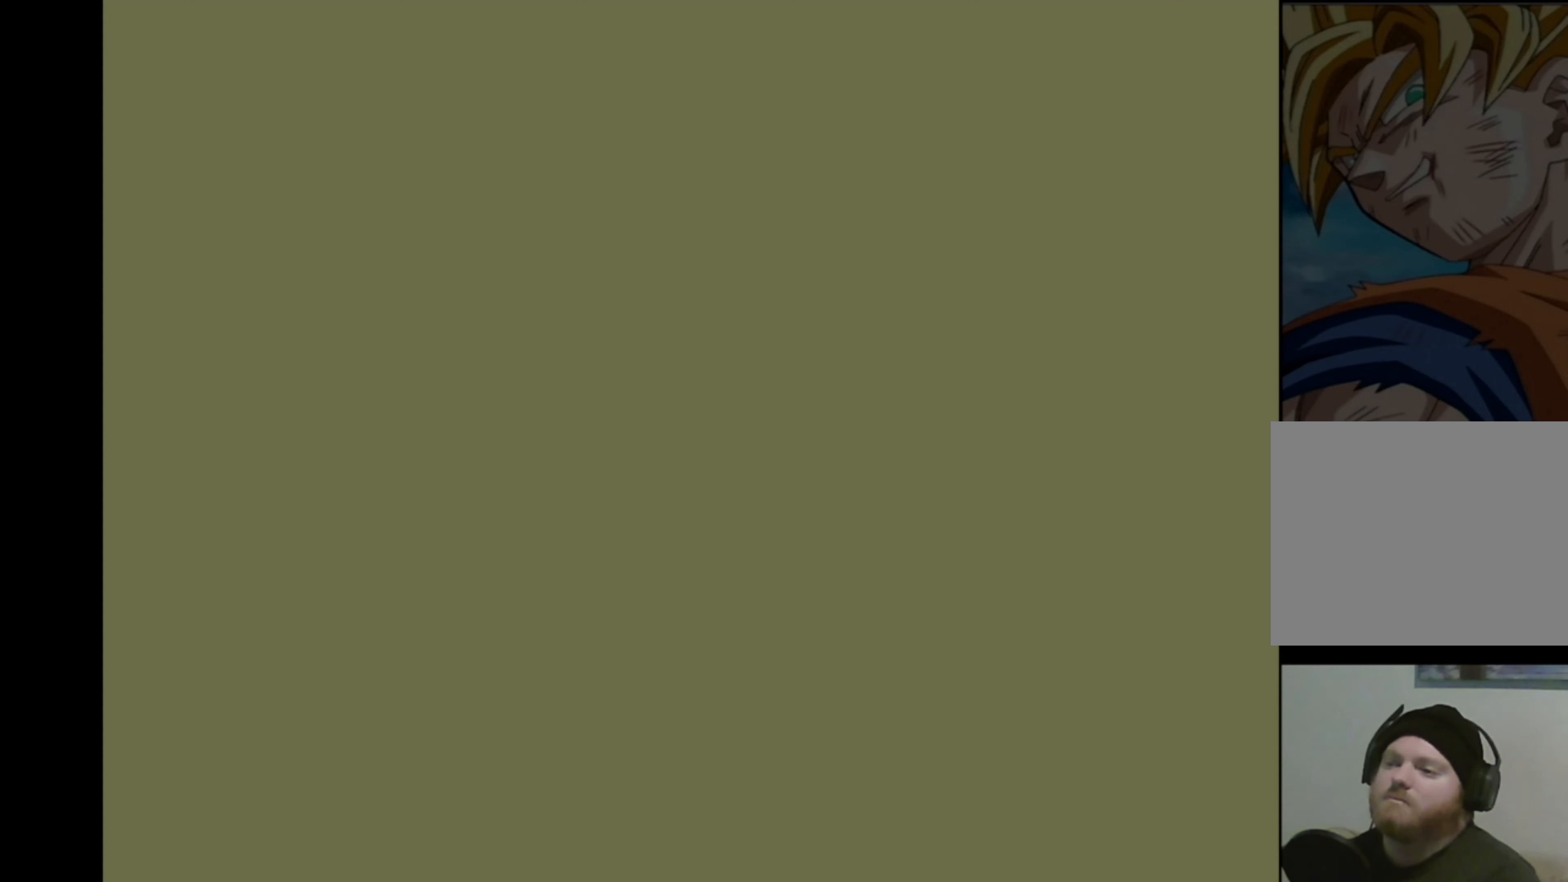
{"buttons": [], "left_stick": "up-right", "right_stick": "up-left", "events": [[17, "left_stick", "down-left"], [117, "left_stick", "up-right"], [200, "right_stick", "down-left"], [300, "right_stick", "up-left"], [317, "left_stick", "left"], [350, "right_stick", "up-right"], [400, "right_stick", "down-right"], [434, "left_stick", "up-right"], [500, "right_stick", "up-left"]]}
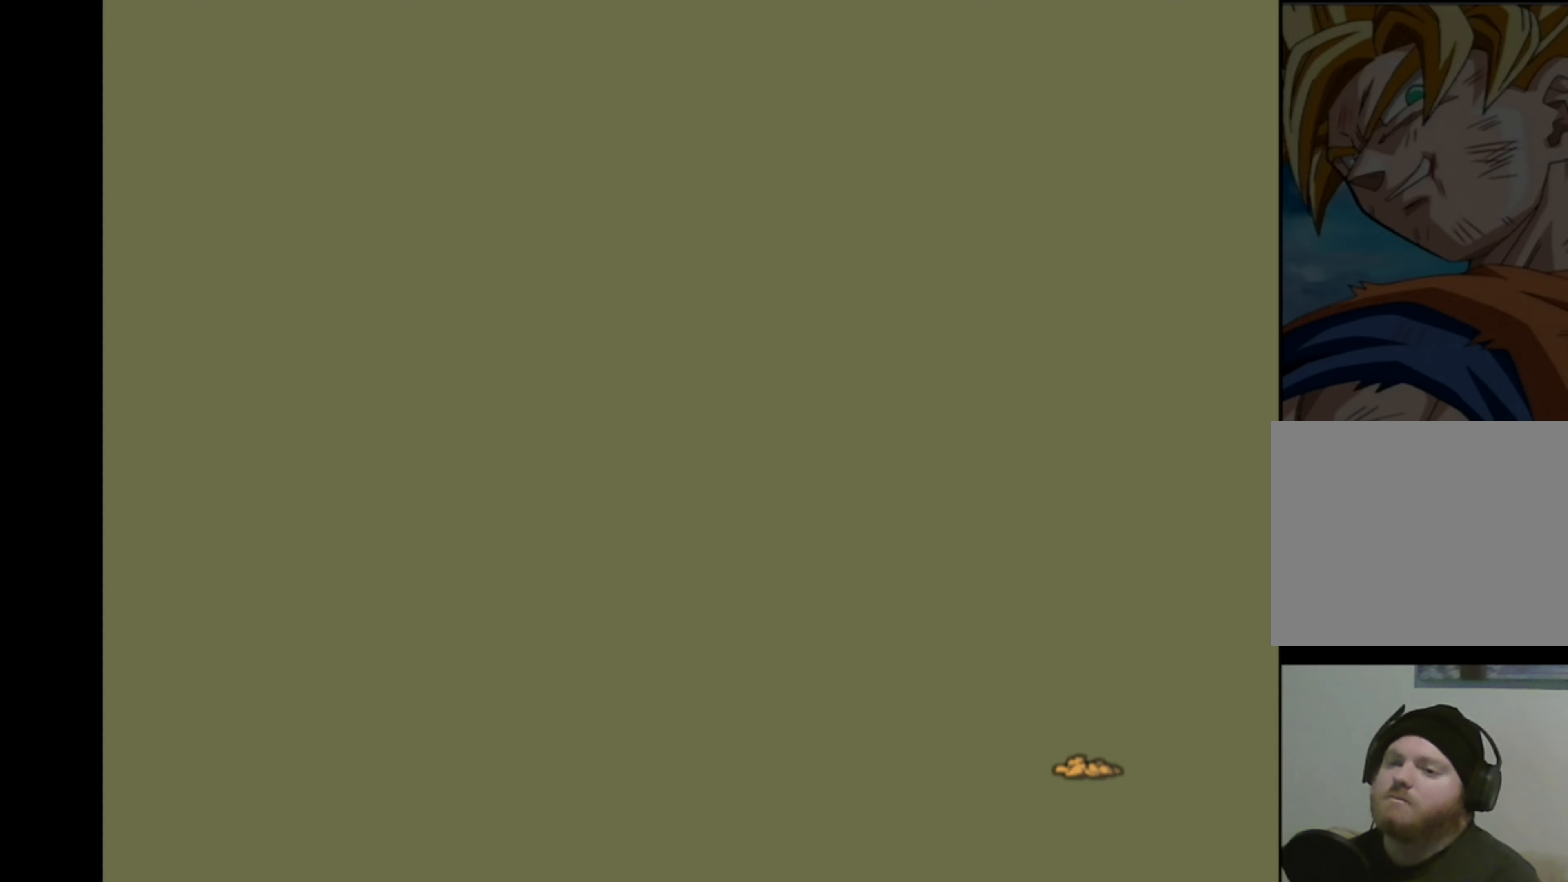
{"buttons": [], "left_stick": "left", "right_stick": "right", "events": [[67, "right_stick", "right"], [84, "left_stick", "down-left"], [134, "right_stick", "down"], [184, "left_stick", "up-right"], [184, "right_stick", "left"], [267, "left_stick", "up-left"], [284, "right_stick", "right"], [317, "left_stick", "down-left"], [334, "right_stick", "down"], [400, "left_stick", "right"], [400, "right_stick", "left"], [484, "right_stick", "right"], [500, "left_stick", "left"]]}
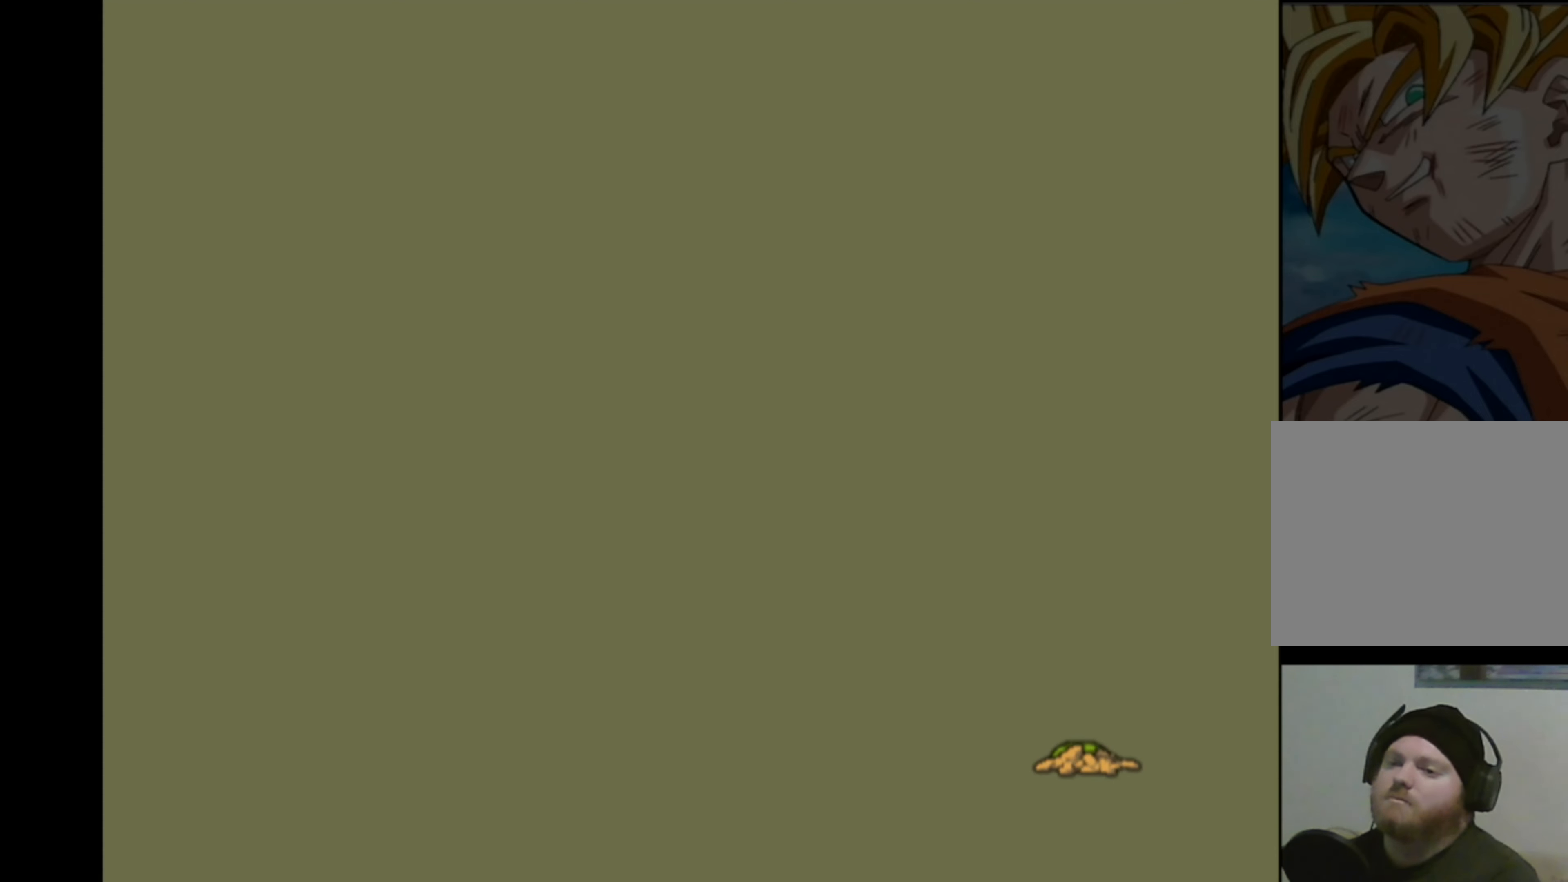
{"buttons": [], "left_stick": "down", "right_stick": "down", "events": [[34, "right_stick", "down"], [100, "right_stick", "left"], [117, "left_stick", "right"], [150, "right_stick", "up"], [184, "left_stick", "up"], [200, "right_stick", "right"], [234, "left_stick", "left"], [267, "right_stick", "down"], [284, "left_stick", "down"], [317, "right_stick", "left"], [334, "left_stick", "right"], [367, "right_stick", "up"], [417, "right_stick", "right"], [434, "left_stick", "left"], [467, "right_stick", "down"], [484, "left_stick", "down"]]}
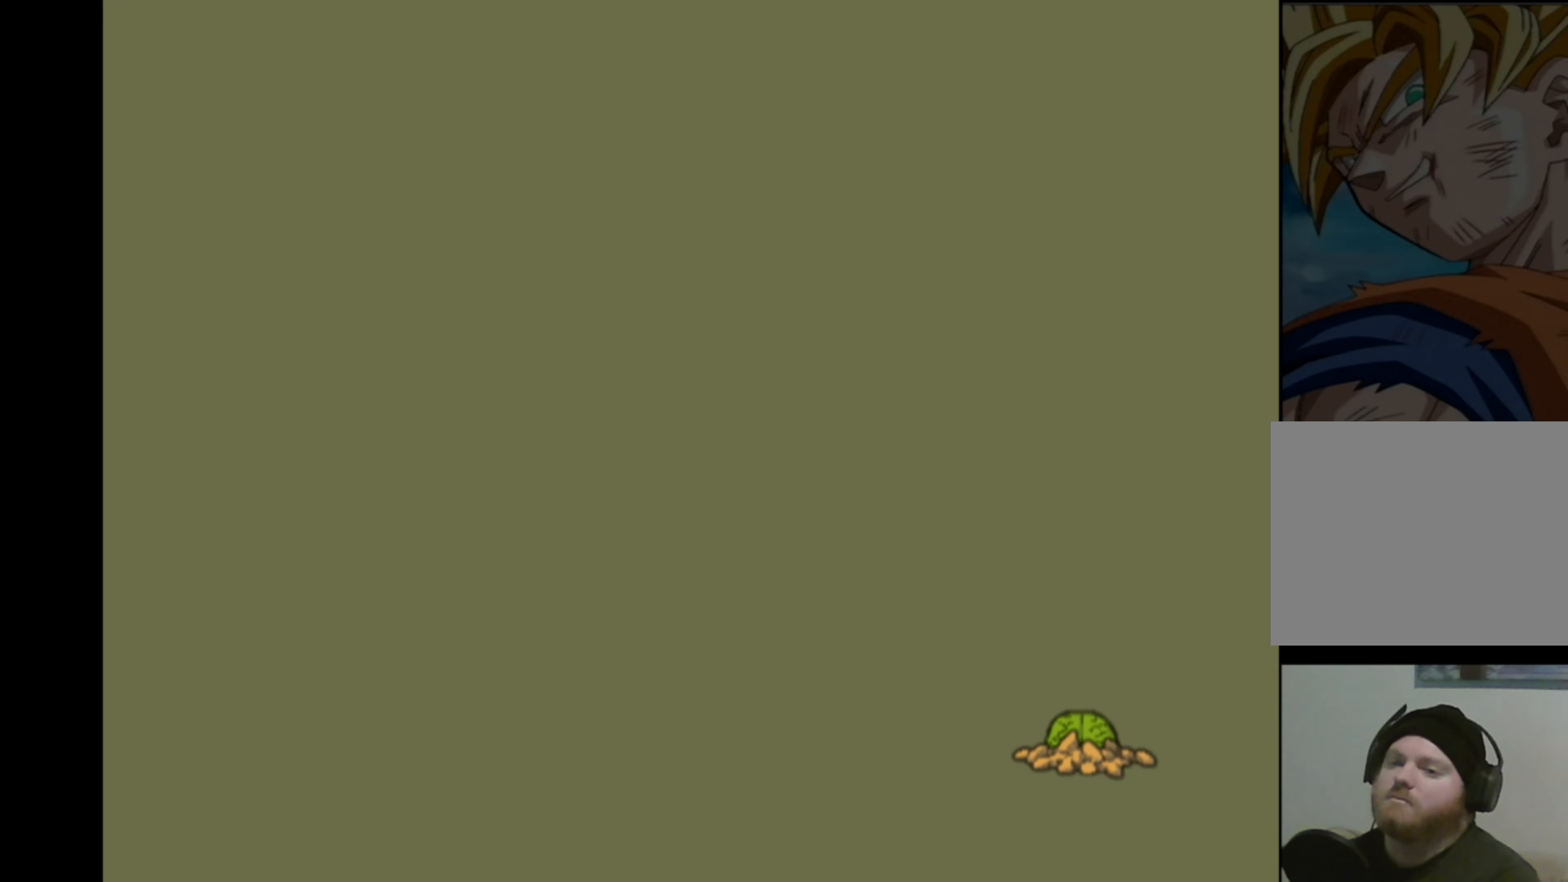
{"buttons": [], "left_stick": "right", "right_stick": "up-left", "events": [[34, "right_stick", "left"], [50, "left_stick", "right"], [84, "right_stick", "up"], [134, "right_stick", "right"], [150, "left_stick", "left"], [184, "right_stick", "down"], [217, "left_stick", "down"], [250, "right_stick", "left"], [267, "left_stick", "right"], [300, "right_stick", "up"], [334, "left_stick", "up"], [350, "right_stick", "right"], [400, "right_stick", "down"], [433, "left_stick", "down"], [483, "right_stick", "up-left"], [500, "left_stick", "right"]]}
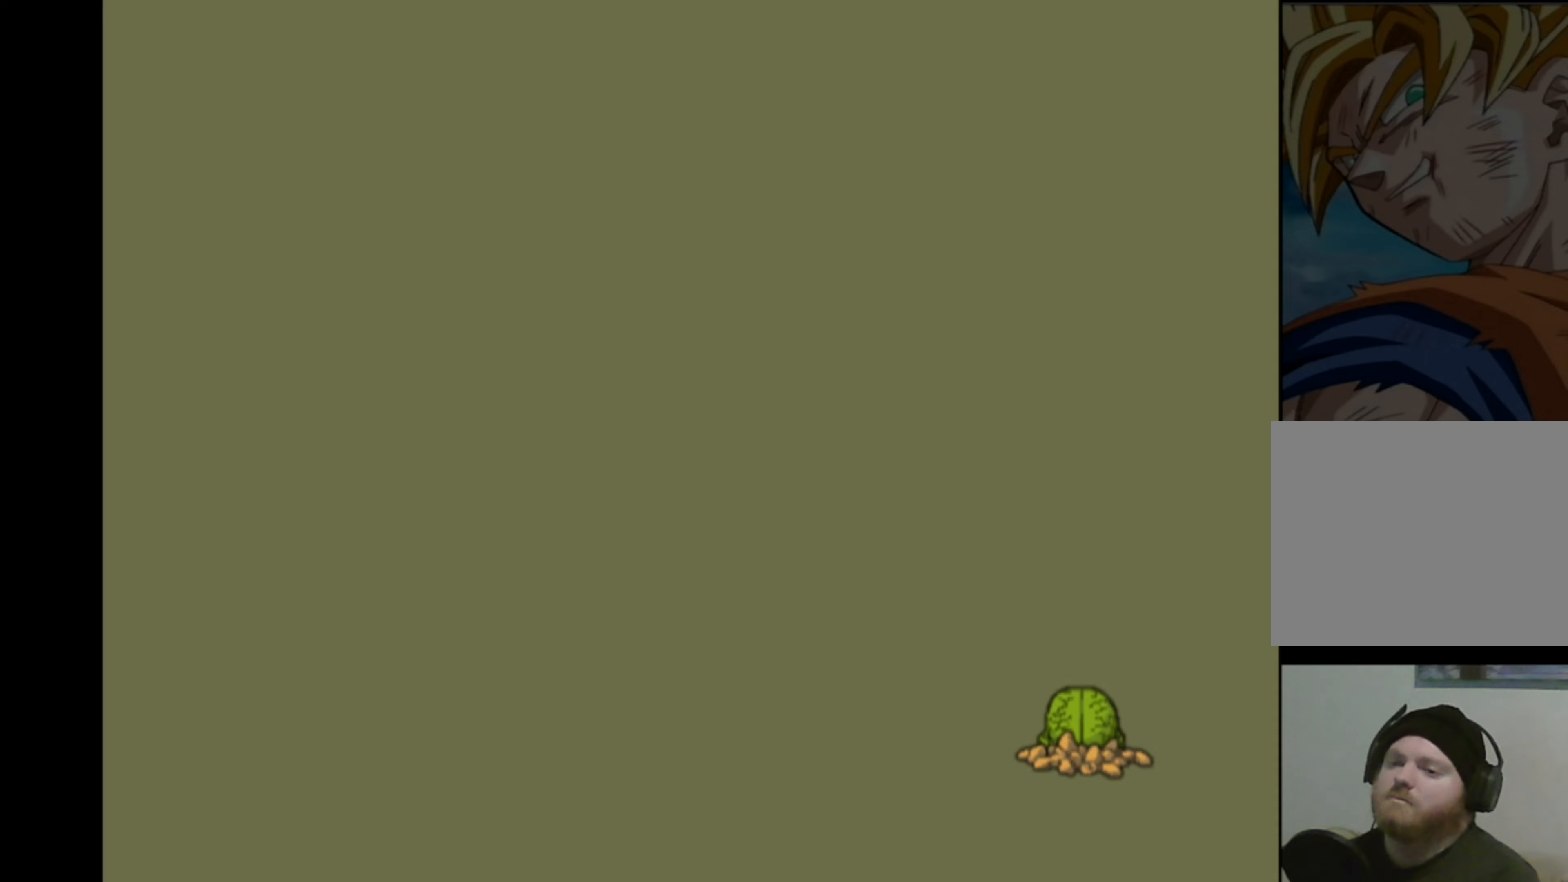
{"buttons": [], "left_stick": "up-right", "right_stick": "up-right", "events": [[16, "right_stick", "up"], [66, "left_stick", "up-left"], [66, "right_stick", "right"], [116, "left_stick", "down-left"], [116, "right_stick", "down"], [200, "left_stick", "down-right"], [200, "right_stick", "left"], [250, "left_stick", "up-right"], [250, "right_stick", "up"], [300, "right_stick", "right"], [350, "left_stick", "down-left"], [350, "right_stick", "down"], [416, "right_stick", "up-left"], [433, "left_stick", "down-right"], [500, "left_stick", "up-right"], [500, "right_stick", "up-right"]]}
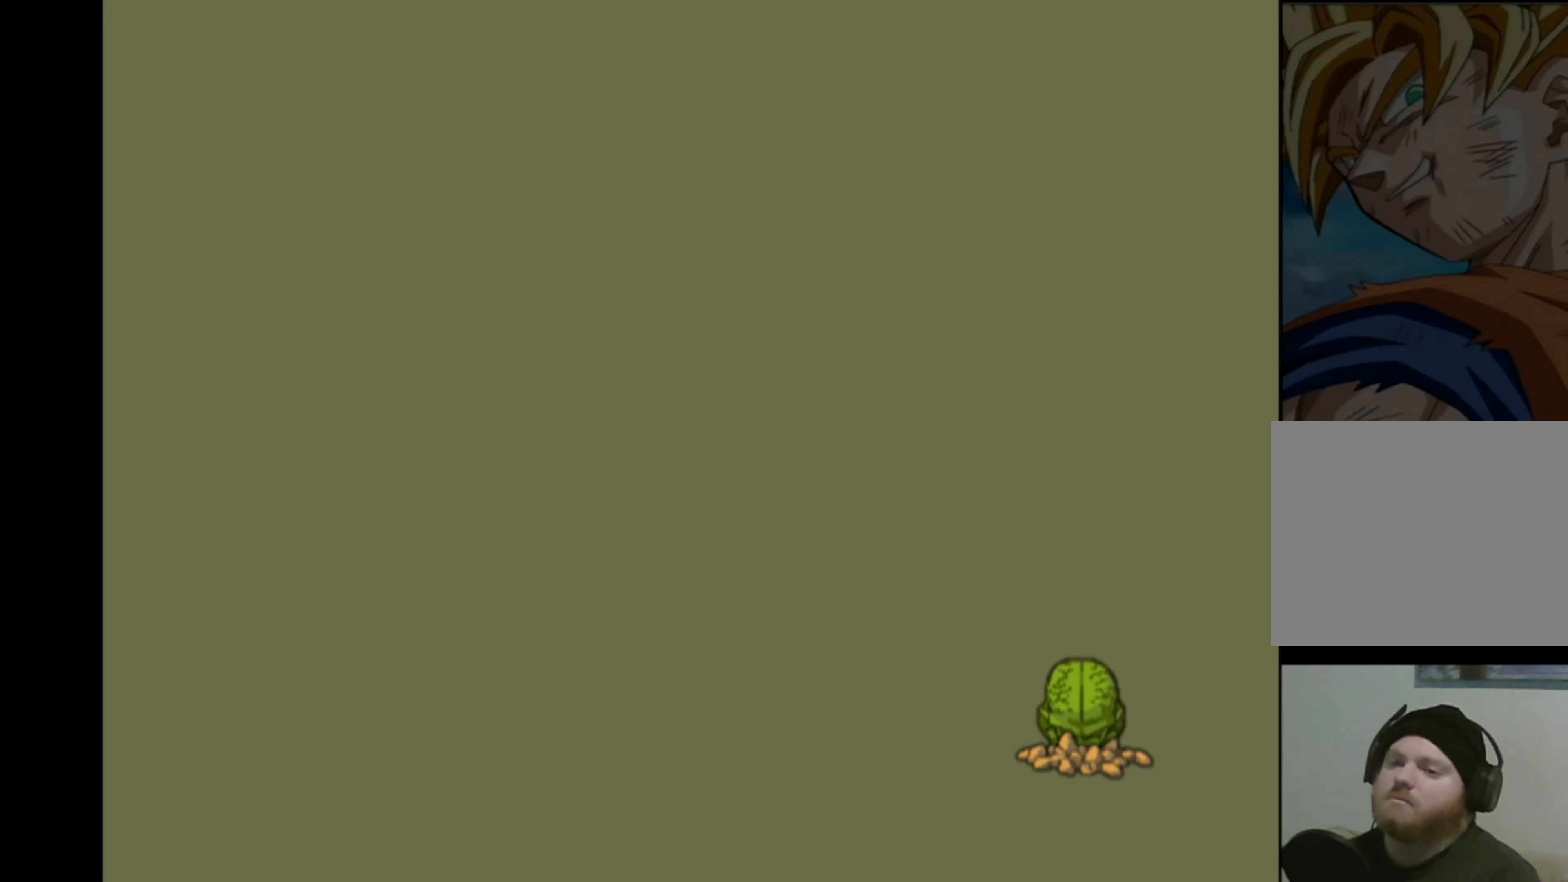
{"buttons": [], "left_stick": "right", "right_stick": "down-right", "events": [[33, "right_stick", "down-right"], [50, "left_stick", "up-left"], [100, "left_stick", "down-left"], [100, "right_stick", "down-left"], [150, "right_stick", "up-left"], [183, "left_stick", "down-right"], [233, "left_stick", "up-right"], [266, "right_stick", "down-right"], [300, "left_stick", "up-left"], [333, "right_stick", "down-left"], [350, "left_stick", "down-left"], [400, "right_stick", "up-left"], [450, "left_stick", "right"], [450, "right_stick", "up-right"], [500, "right_stick", "down-right"]]}
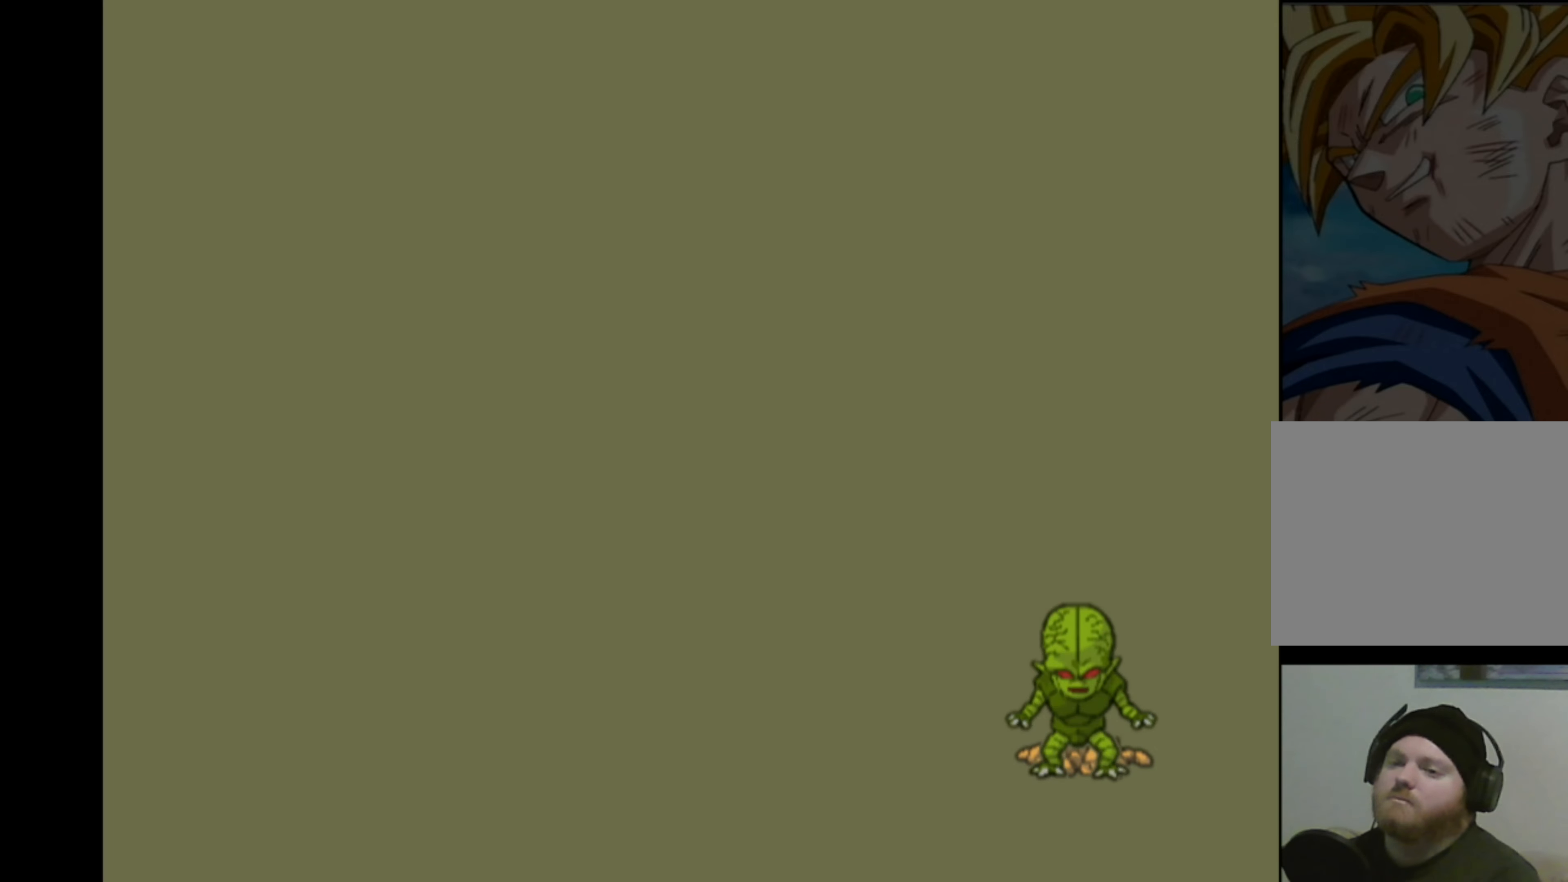
{"buttons": [], "left_stick": "down-right", "right_stick": "down", "events": [[33, "left_stick", "up"], [66, "right_stick", "down-left"], [83, "left_stick", "left"], [116, "right_stick", "up-left"], [150, "left_stick", "down"], [233, "left_stick", "right"], [233, "right_stick", "down-right"], [300, "right_stick", "down-left"], [316, "left_stick", "up"], [350, "right_stick", "up-left"], [366, "left_stick", "left"], [416, "right_stick", "up-right"], [450, "left_stick", "down"], [483, "right_stick", "down"], [500, "left_stick", "down-right"]]}
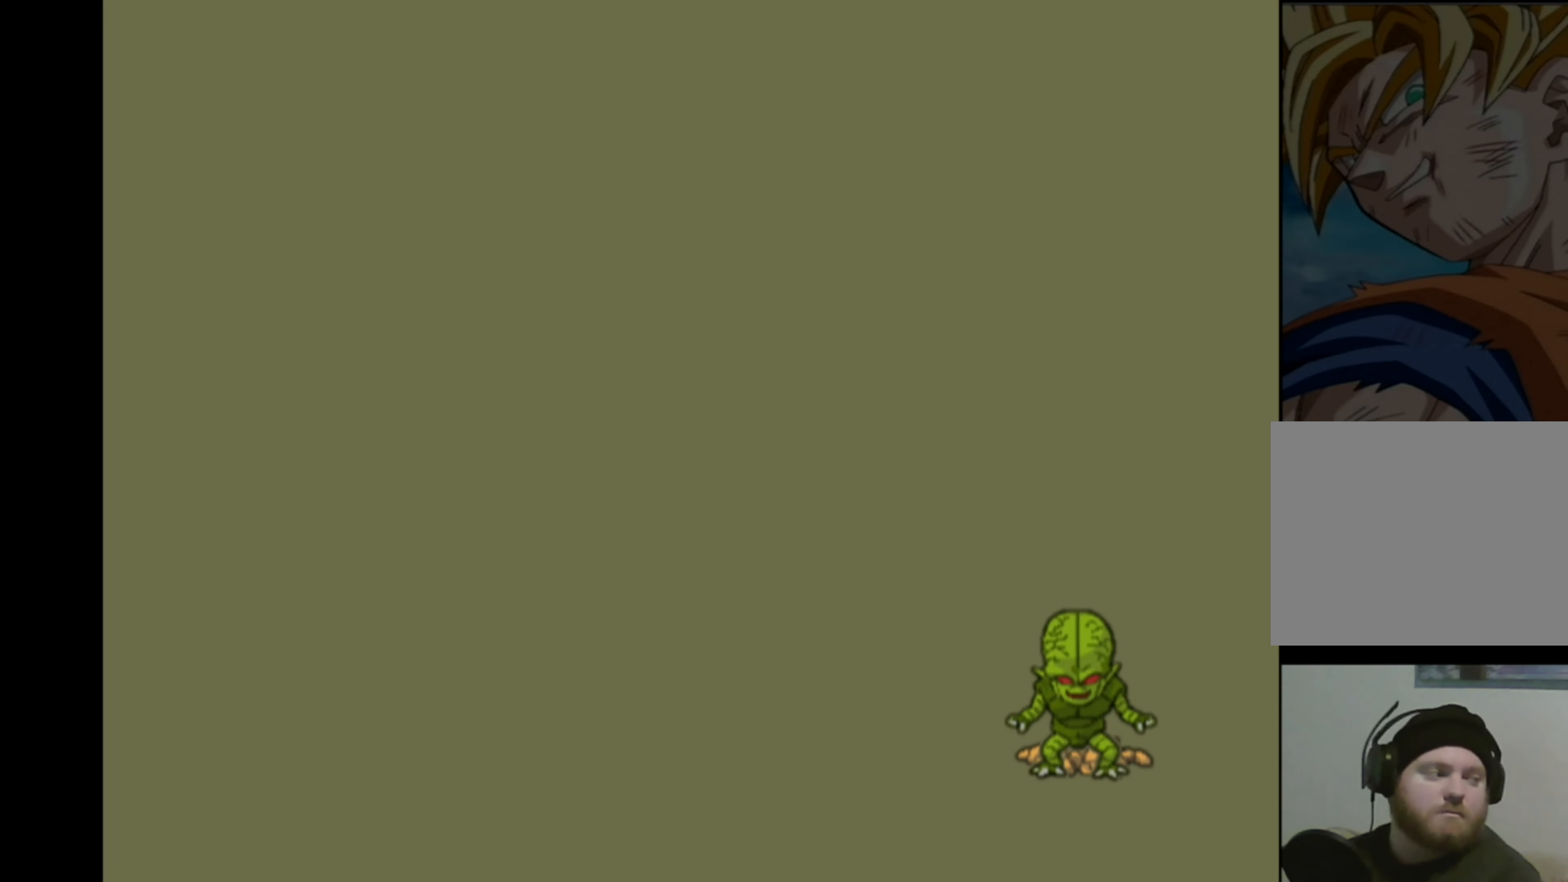
{"buttons": [], "left_stick": "down", "right_stick": "down-left", "events": [[16, "left_stick", "right"], [33, "right_stick", "down-left"], [83, "right_stick", "up-left"], [150, "left_stick", "left"], [150, "right_stick", "up-right"], [200, "right_stick", "down-right"], [216, "left_stick", "down"], [266, "right_stick", "down-left"], [283, "left_stick", "right"], [316, "right_stick", "up-left"], [366, "left_stick", "up"], [416, "left_stick", "left"], [433, "right_stick", "down-right"], [483, "left_stick", "down"], [500, "right_stick", "down-left"]]}
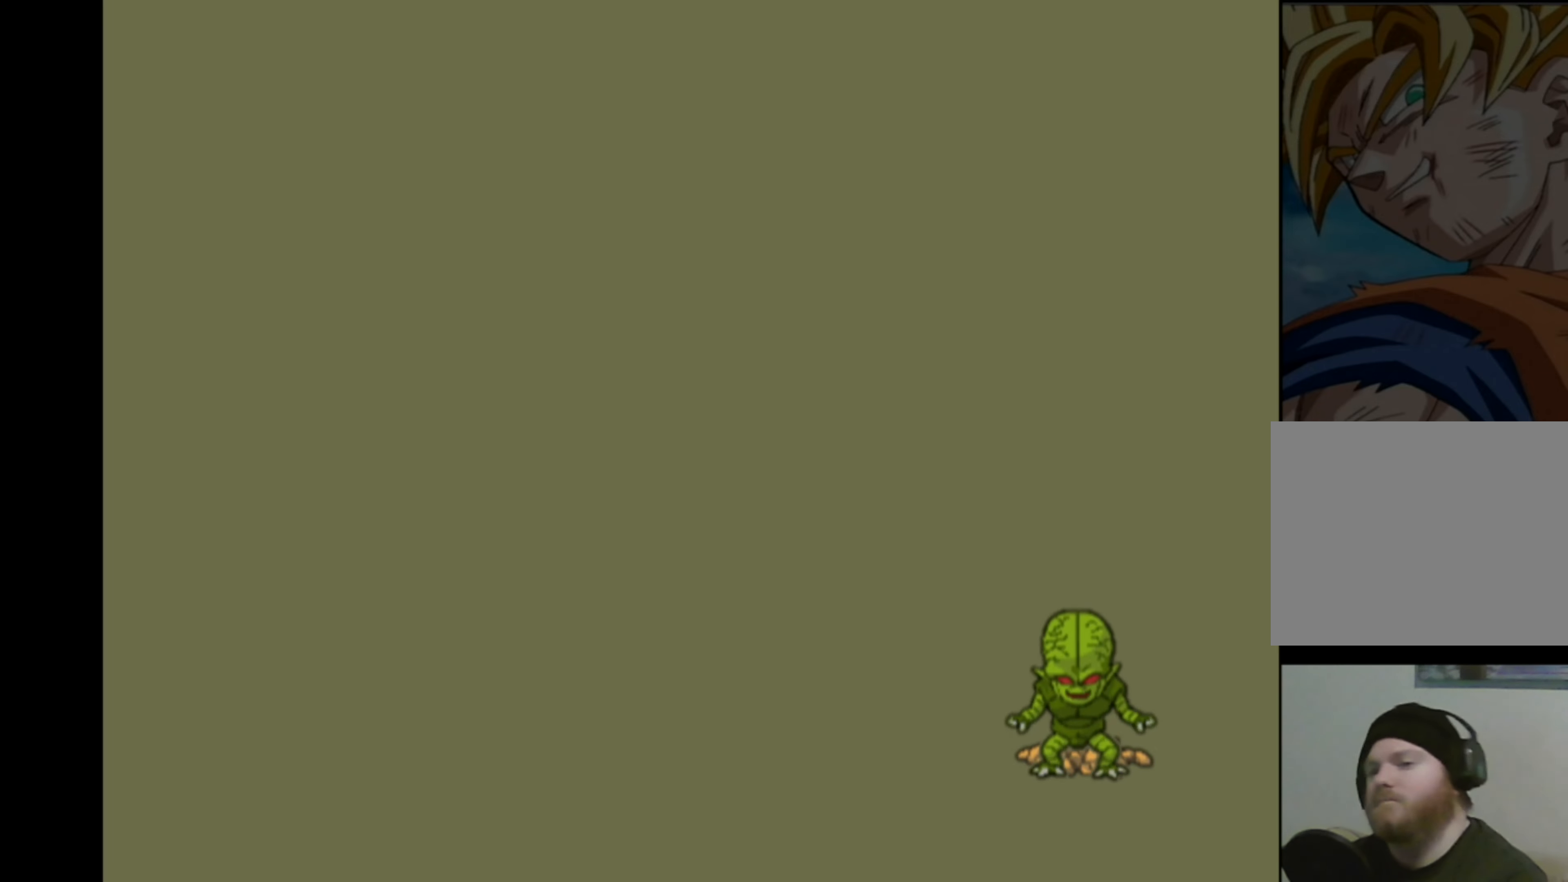
{"buttons": [], "left_stick": "down-right", "right_stick": "down-left", "events": [[50, "left_stick", "up-right"], [50, "right_stick", "up-left"], [166, "right_stick", "down-right"], [183, "left_stick", "down-left"], [250, "right_stick", "down-left"], [300, "left_stick", "up-right"], [300, "right_stick", "up-left"], [366, "left_stick", "up-left"], [366, "right_stick", "up-right"], [416, "left_stick", "down-left"], [416, "right_stick", "down-right"], [466, "right_stick", "down-left"], [500, "left_stick", "down-right"]]}
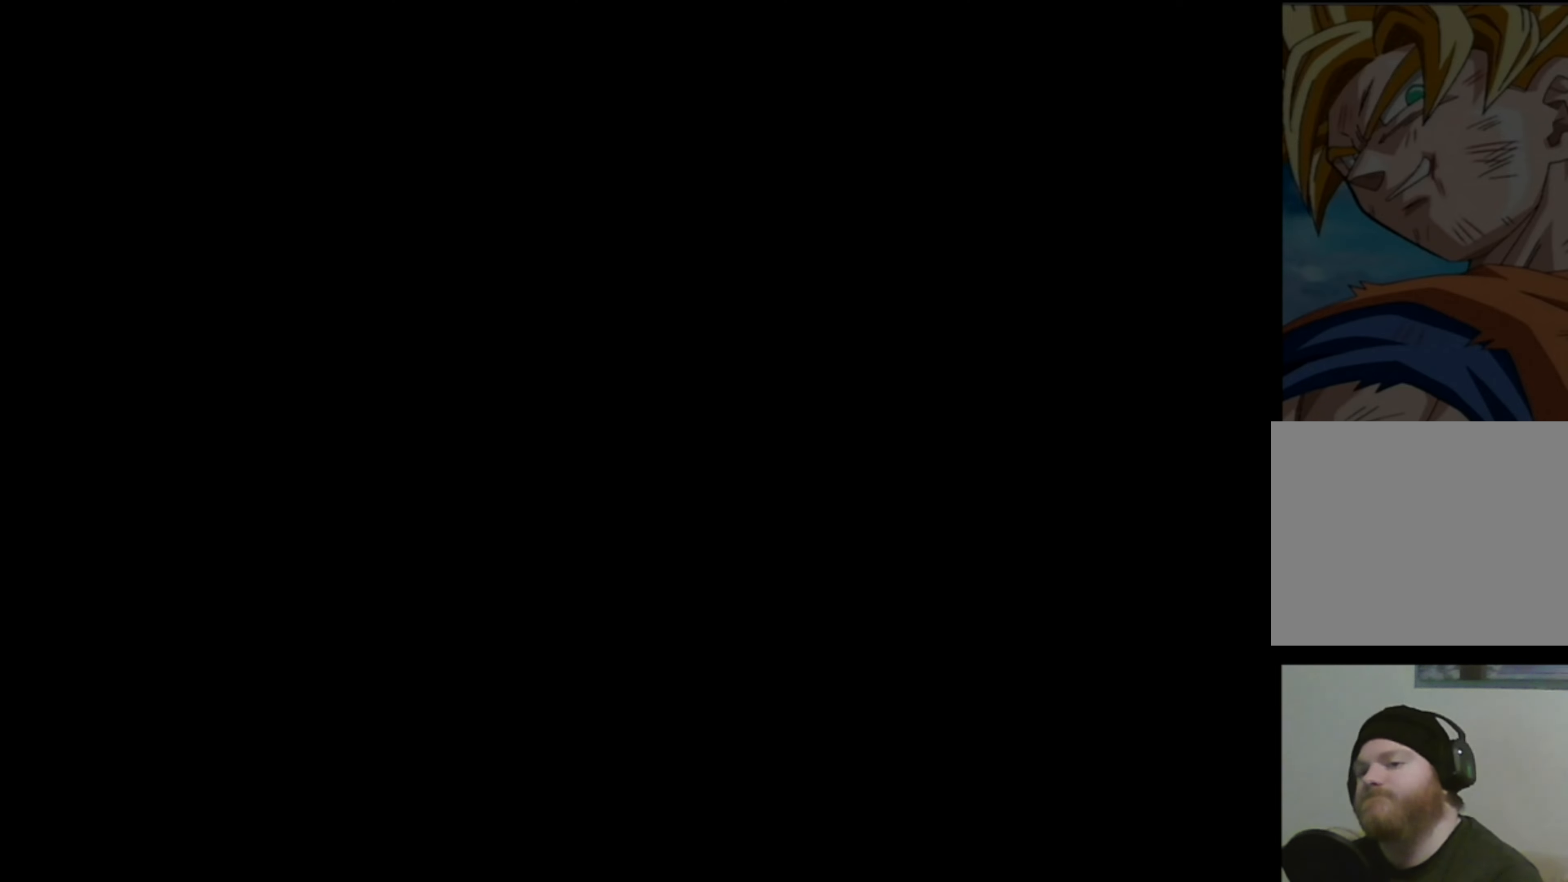
{"buttons": [], "left_stick": "center", "right_stick": "center", "events": [[16, "right_stick", "up-left"], [50, "left_stick", "up-right"], [100, "left_stick", "up-left"], [133, "right_stick", "down-right"], [150, "left_stick", "down-left"], [200, "right_stick", "down-left"], [233, "left_stick", "down-right"], [250, "right_stick", "up-left"], [283, "left_stick", "up-right"], [333, "left_stick", "center"], [333, "right_stick", "center"]]}